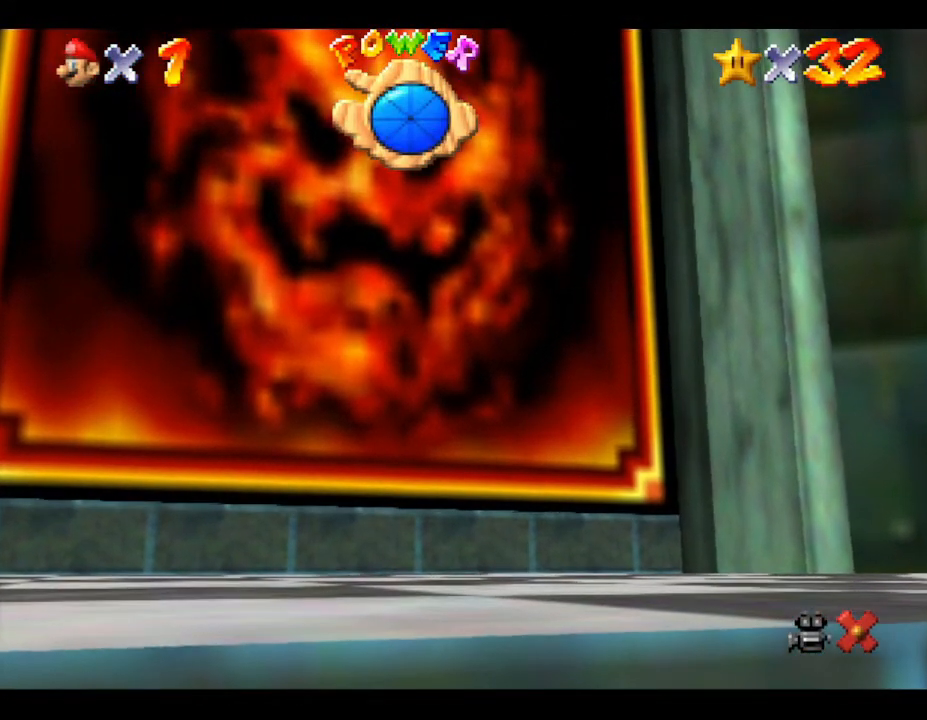
Gameplay with a controller (Nintendo layout); each line is a JSON object with the inputs held at the frame after it. "events" lists button and stick changes between this image and that frame as [ms after this image, input, new state], when the widget could be followed in between. Not read: L3 R3.
{"buttons": ["A"], "left_stick": "up", "events": [[417, "A", "down"]]}
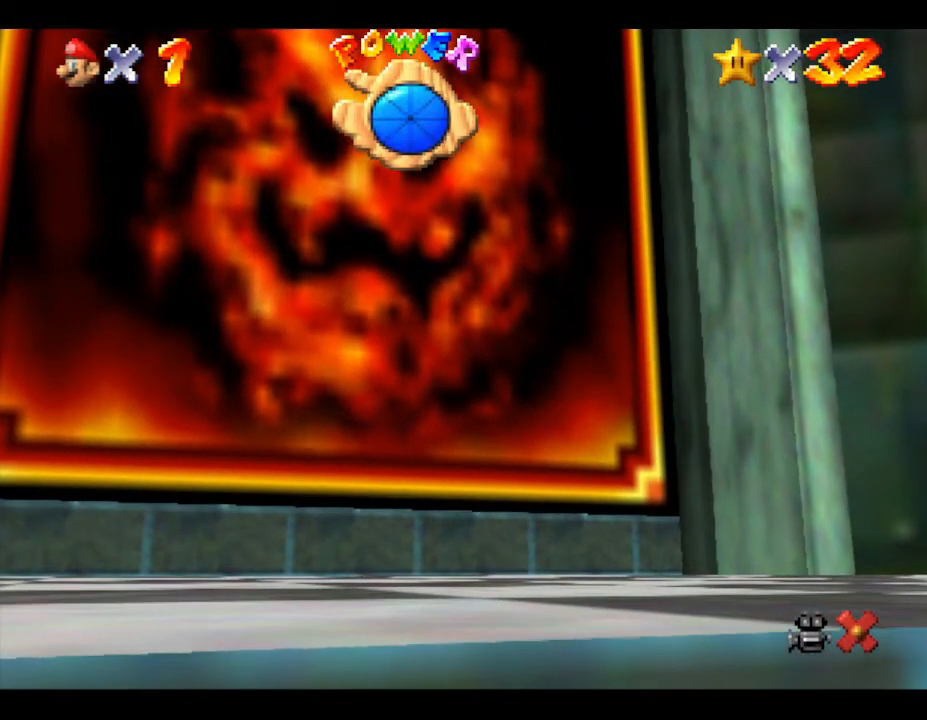
{"buttons": ["A"], "left_stick": "up", "events": [[450, "A", "up"], [483, "A", "down"]]}
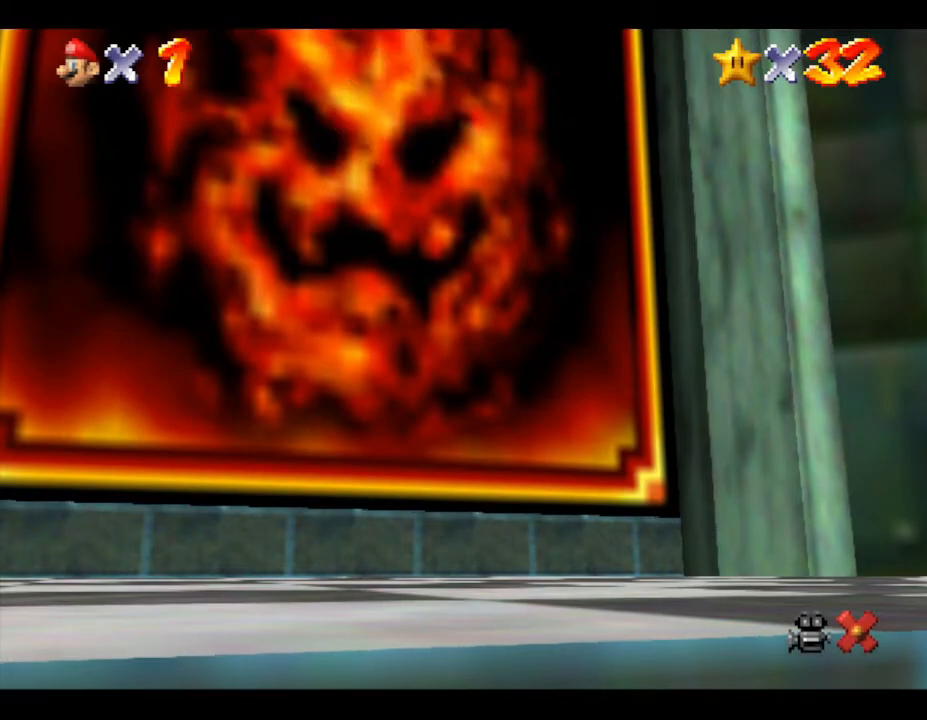
{"buttons": ["A"], "left_stick": "up", "events": [[250, "A", "up"], [483, "A", "down"]]}
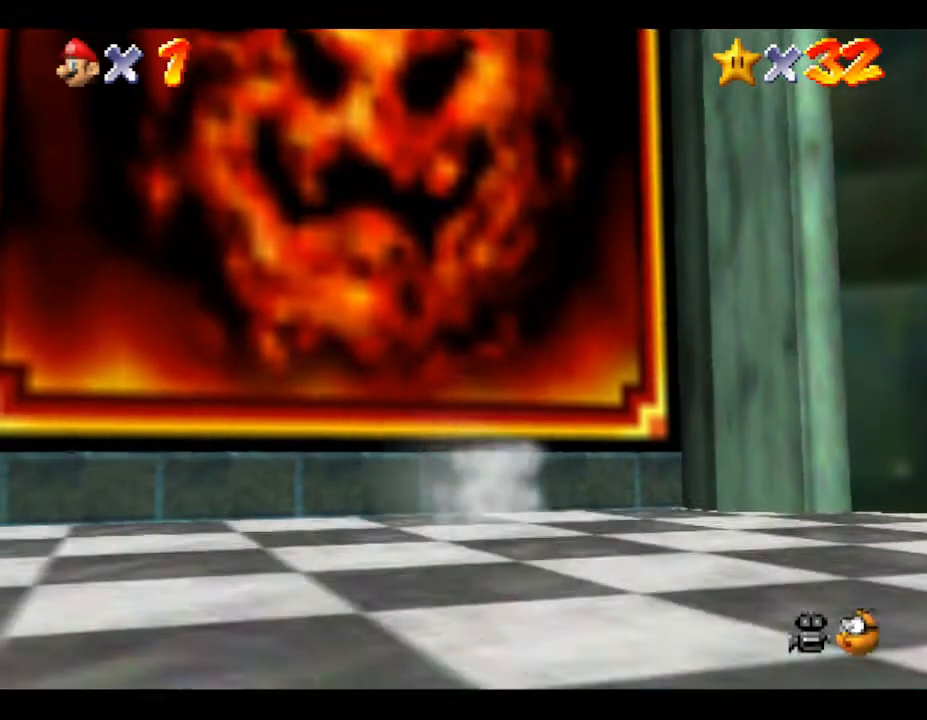
{"buttons": [], "left_stick": "up", "events": [[150, "A", "up"], [183, "A", "down"], [367, "A", "up"]]}
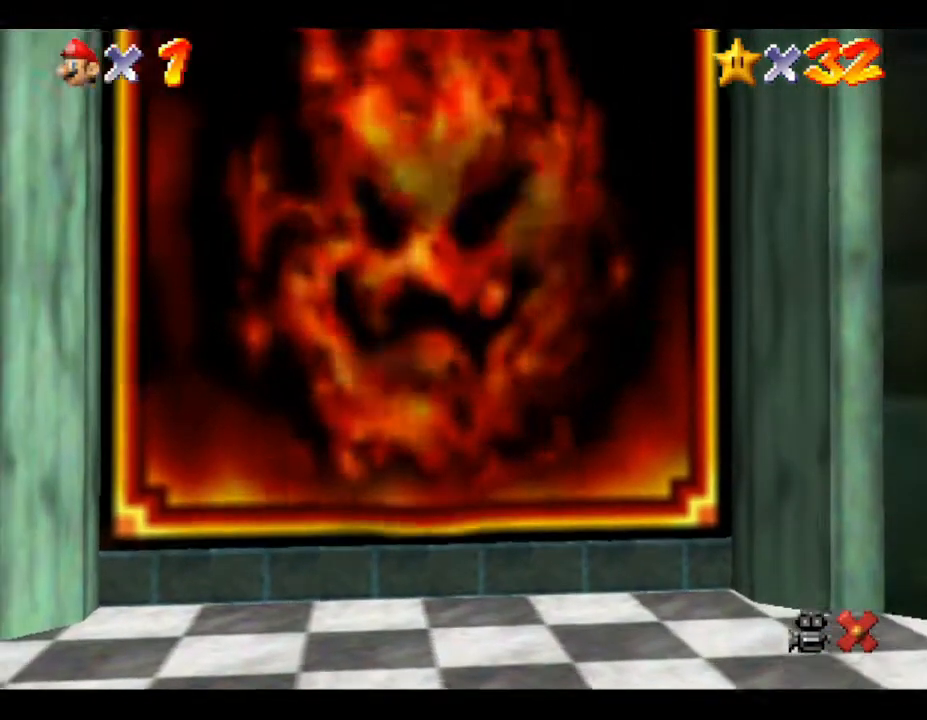
{"buttons": [], "left_stick": "center", "events": [[350, "left_stick", "center"]]}
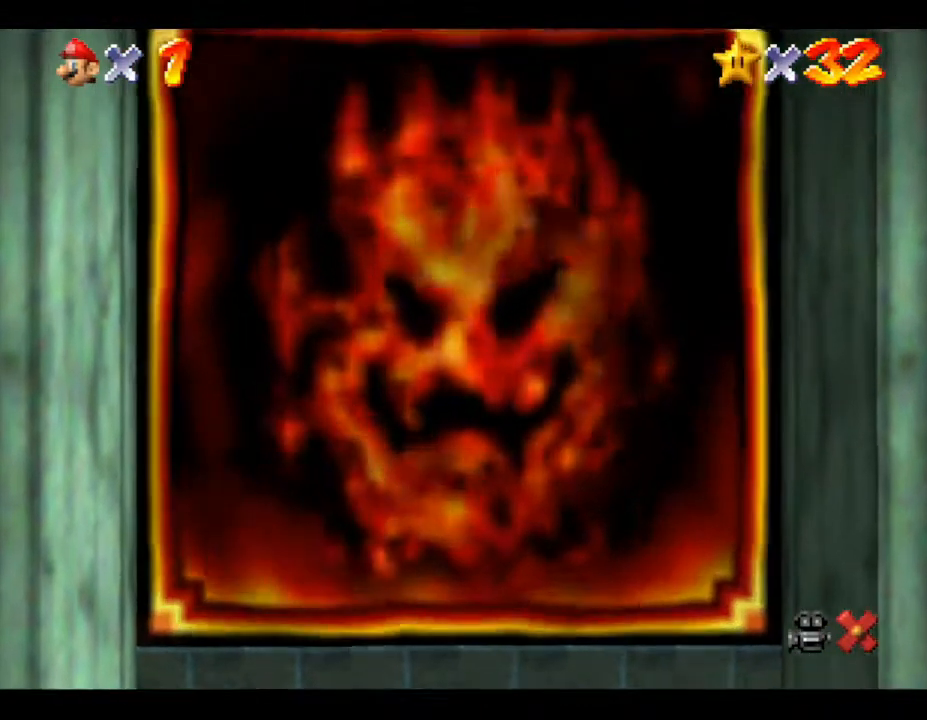
{"buttons": [], "left_stick": "center", "events": []}
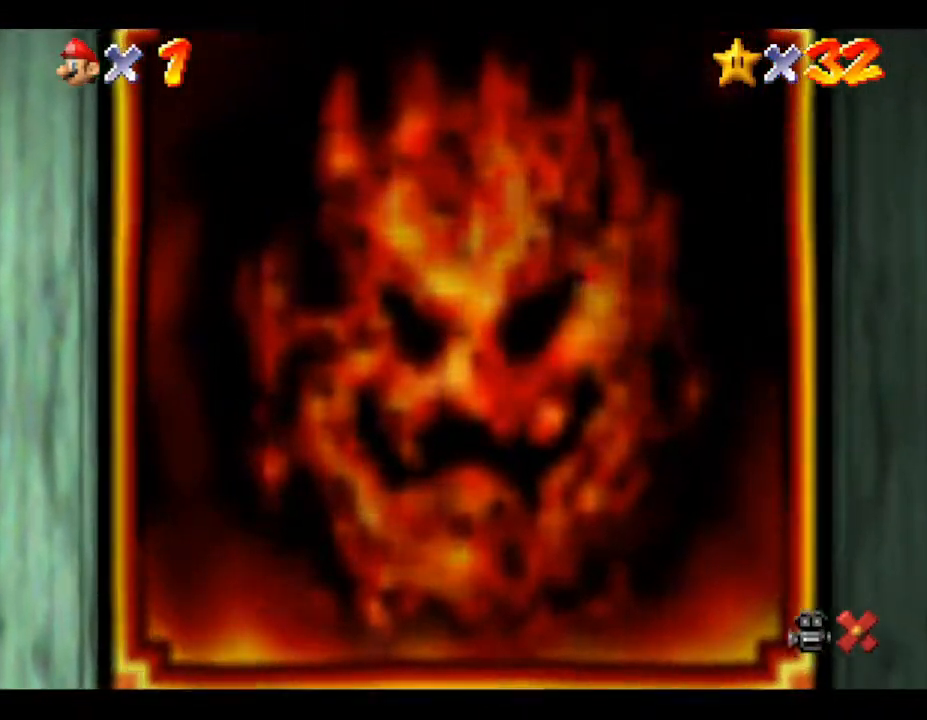
{"buttons": [], "left_stick": "center", "events": []}
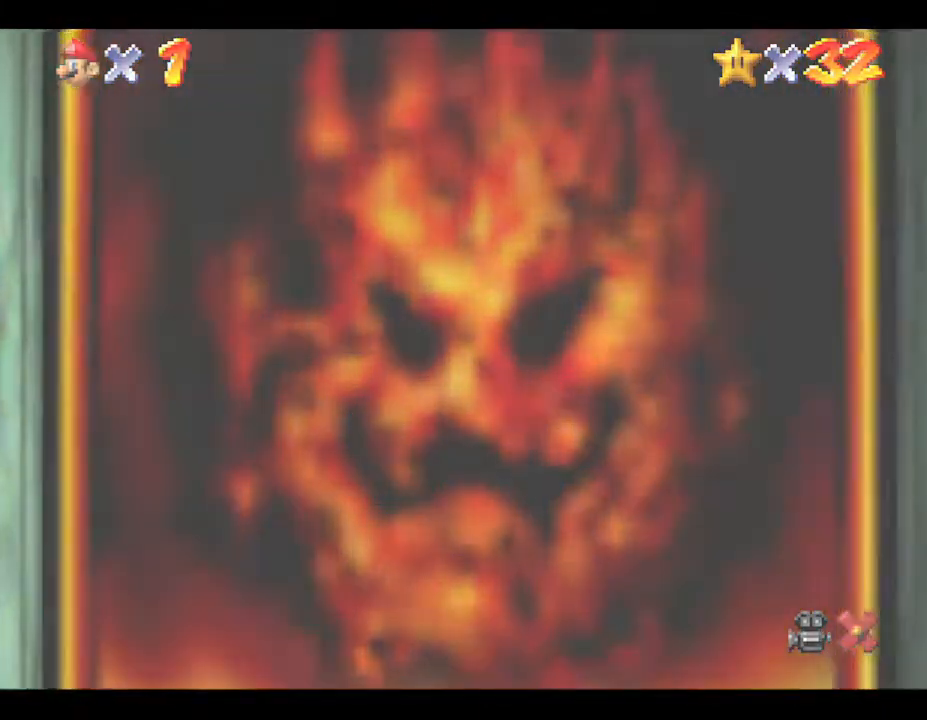
{"buttons": [], "left_stick": "center", "events": []}
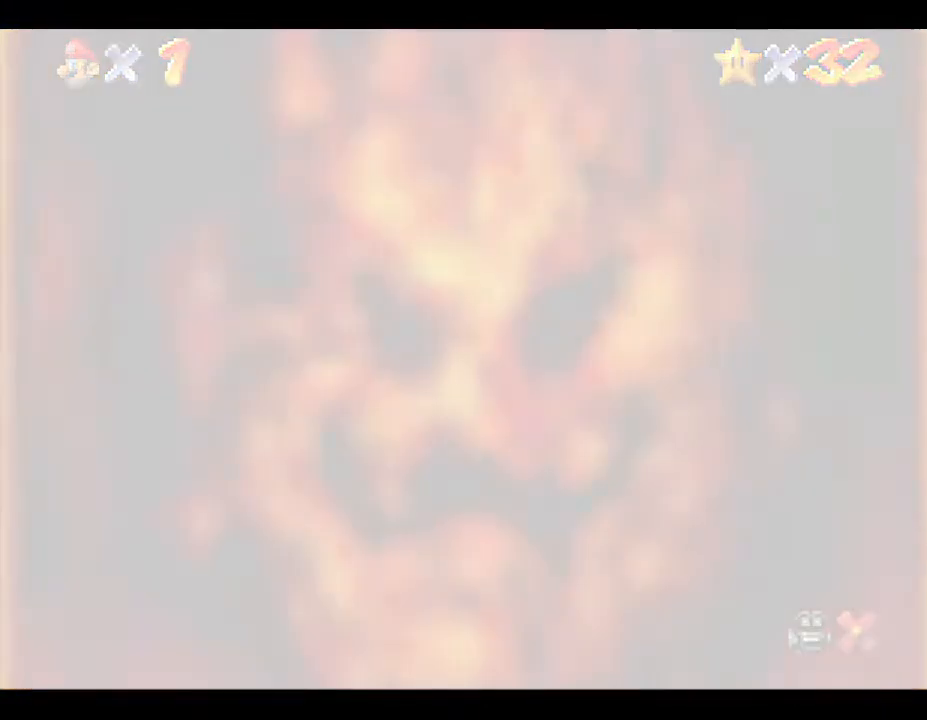
{"buttons": [], "left_stick": "center", "events": []}
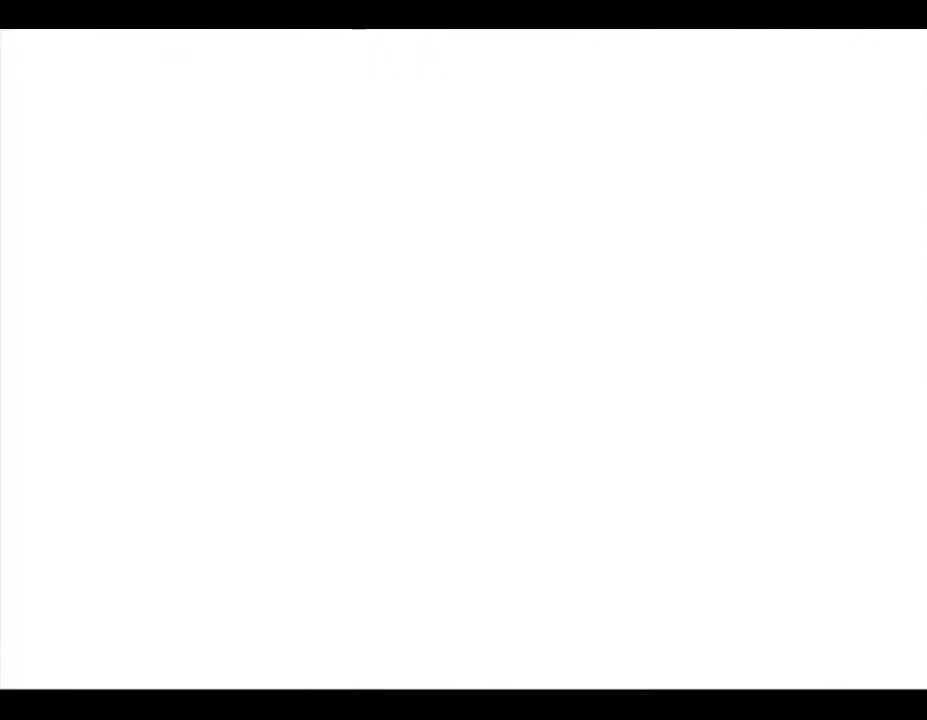
{"buttons": ["A"], "left_stick": "center", "events": [[283, "A", "down"], [400, "A", "up"], [500, "A", "down"]]}
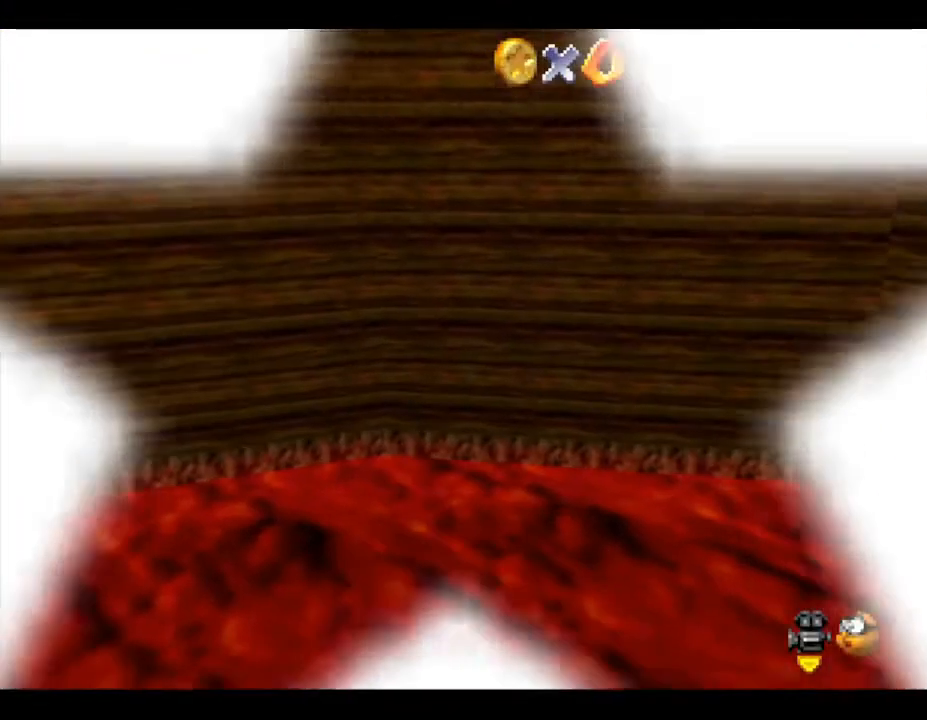
{"buttons": ["C_RIGHT"], "left_stick": "center", "events": [[117, "A", "up"], [500, "C_RIGHT", "down"]]}
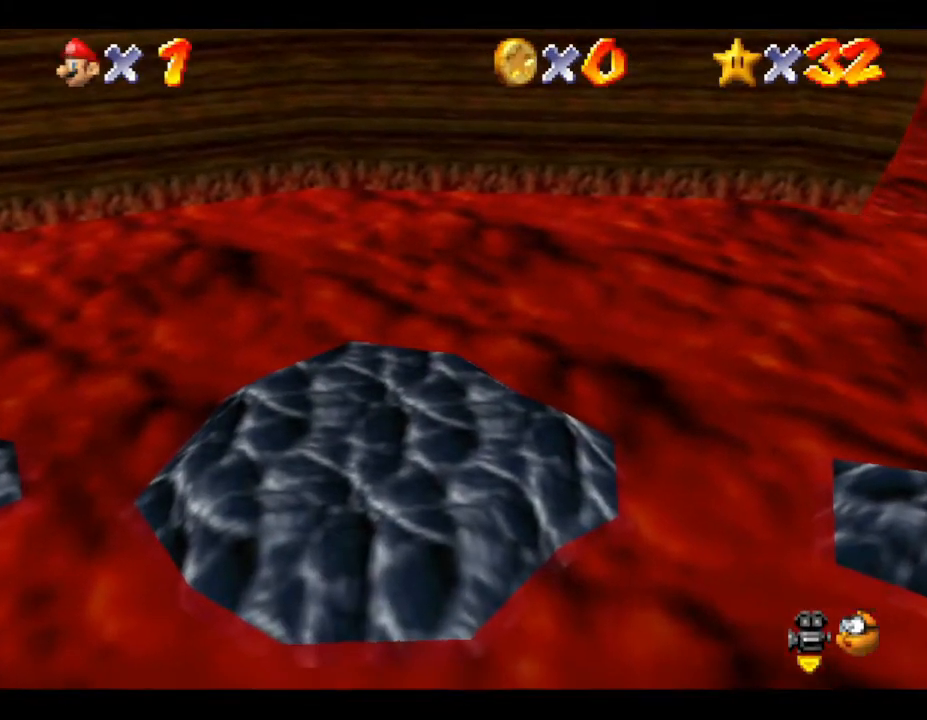
{"buttons": ["C_RIGHT"], "left_stick": "center", "events": [[250, "C_RIGHT", "up"], [417, "C_RIGHT", "down"]]}
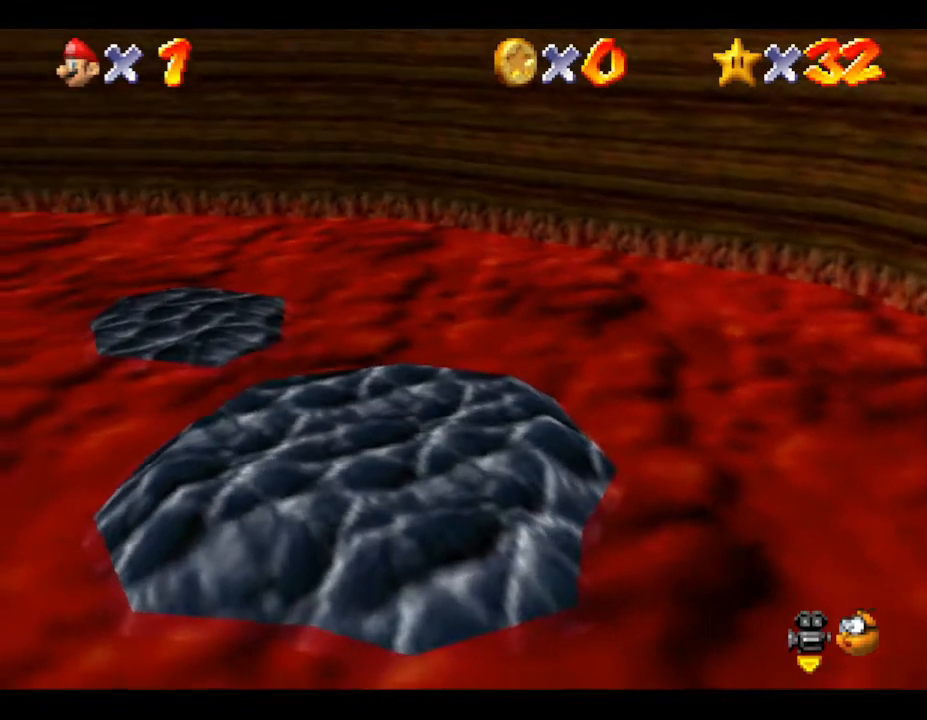
{"buttons": [], "left_stick": "up-left", "events": [[33, "C_RIGHT", "up"], [133, "left_stick", "up"], [433, "left_stick", "up-left"]]}
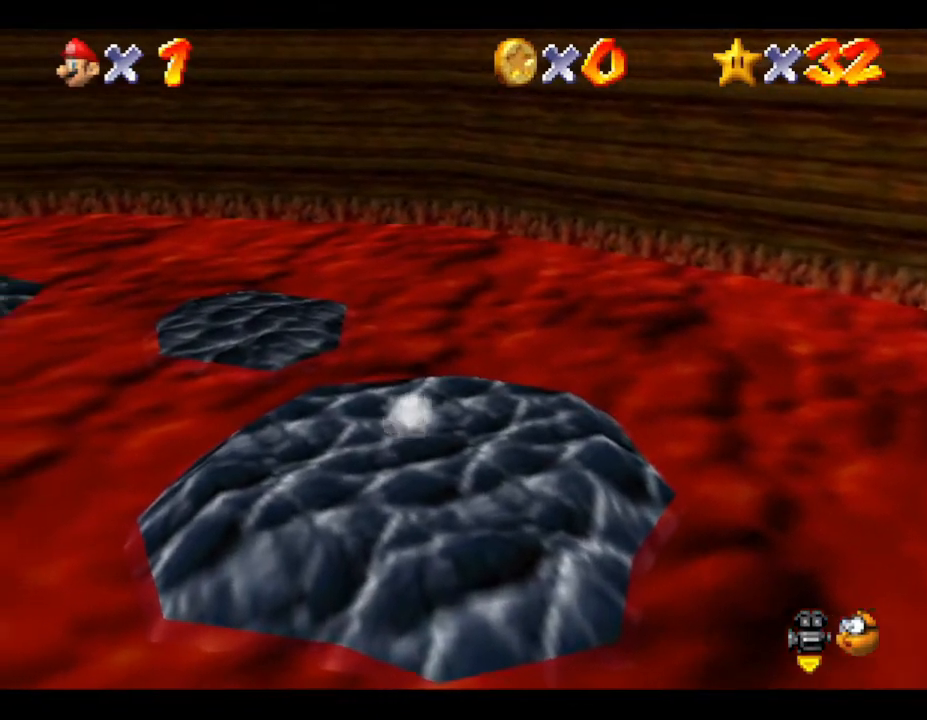
{"buttons": ["A"], "left_stick": "up", "events": [[283, "A", "down"], [367, "left_stick", "up"]]}
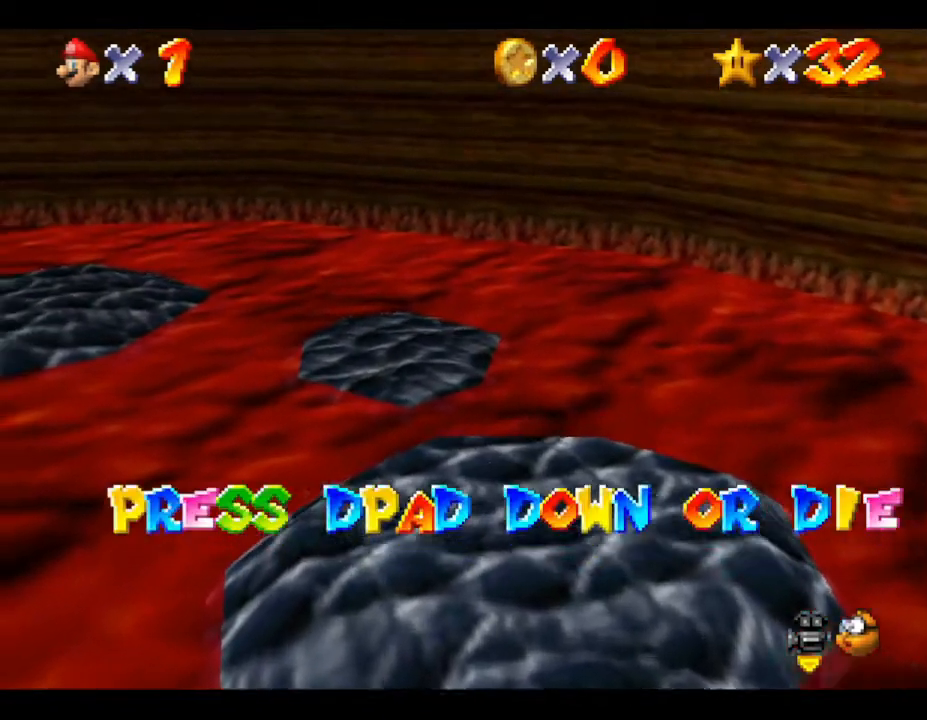
{"buttons": [], "left_stick": "center", "events": [[117, "A", "up"], [150, "left_stick", "up-right"], [267, "left_stick", "right"], [383, "left_stick", "center"]]}
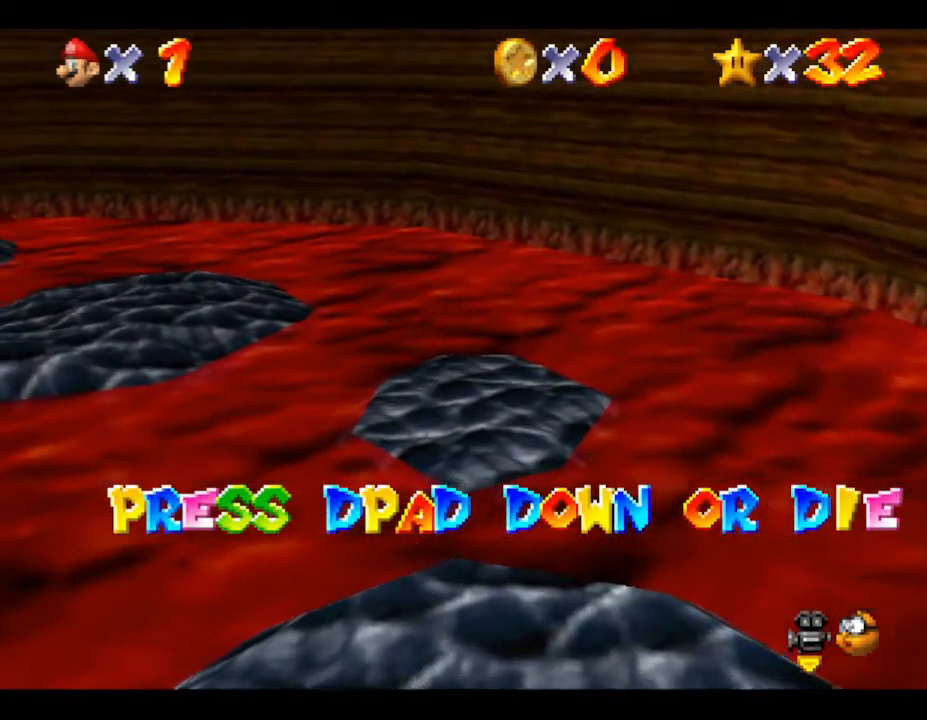
{"buttons": [], "left_stick": "center", "events": []}
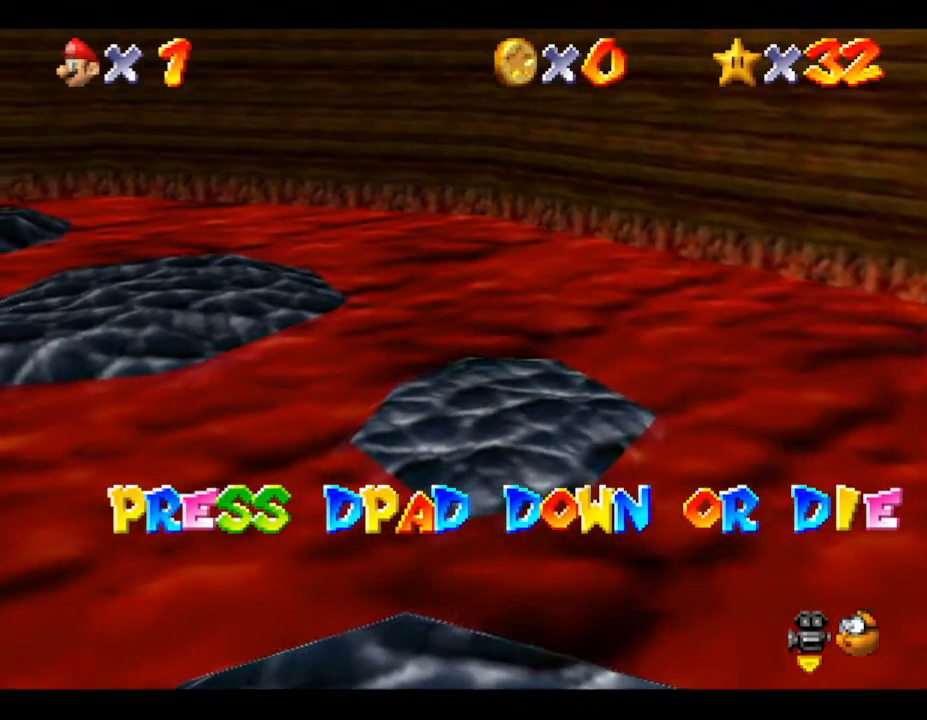
{"buttons": [], "left_stick": "center", "events": [[167, "DPAD_DOWN", "down"], [317, "DPAD_DOWN", "up"]]}
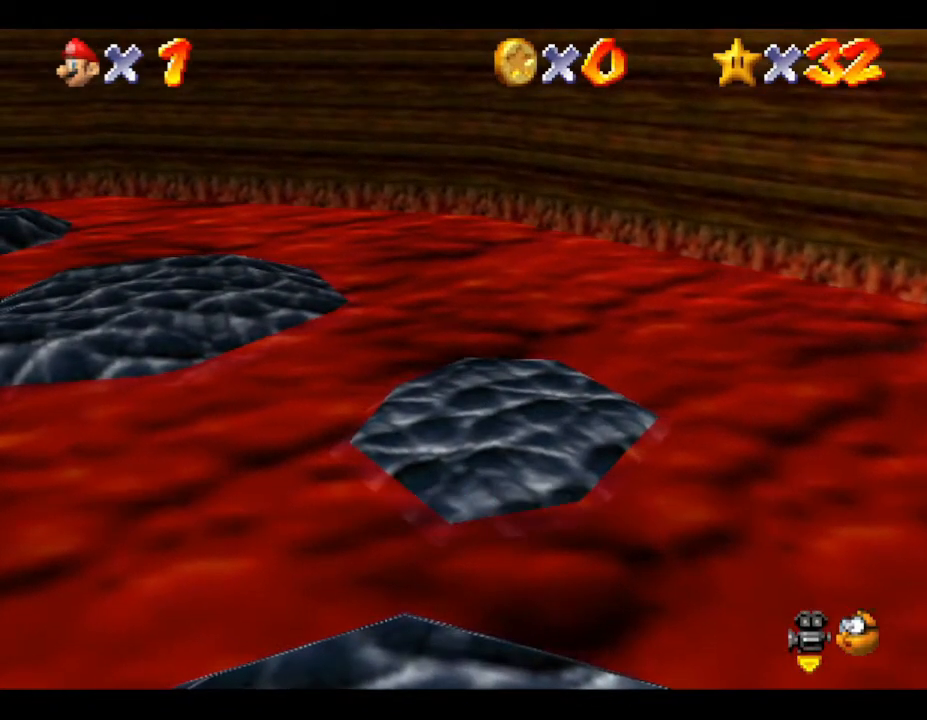
{"buttons": [], "left_stick": "up", "events": [[267, "left_stick", "up"]]}
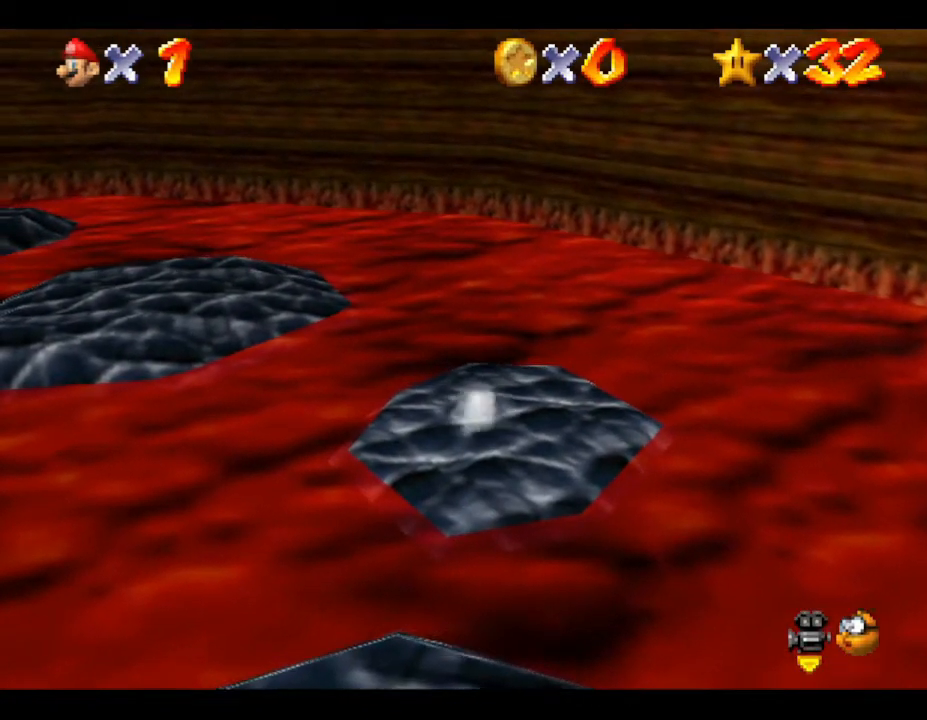
{"buttons": ["A"], "left_stick": "up-left", "events": [[50, "left_stick", "up-left"], [267, "A", "down"]]}
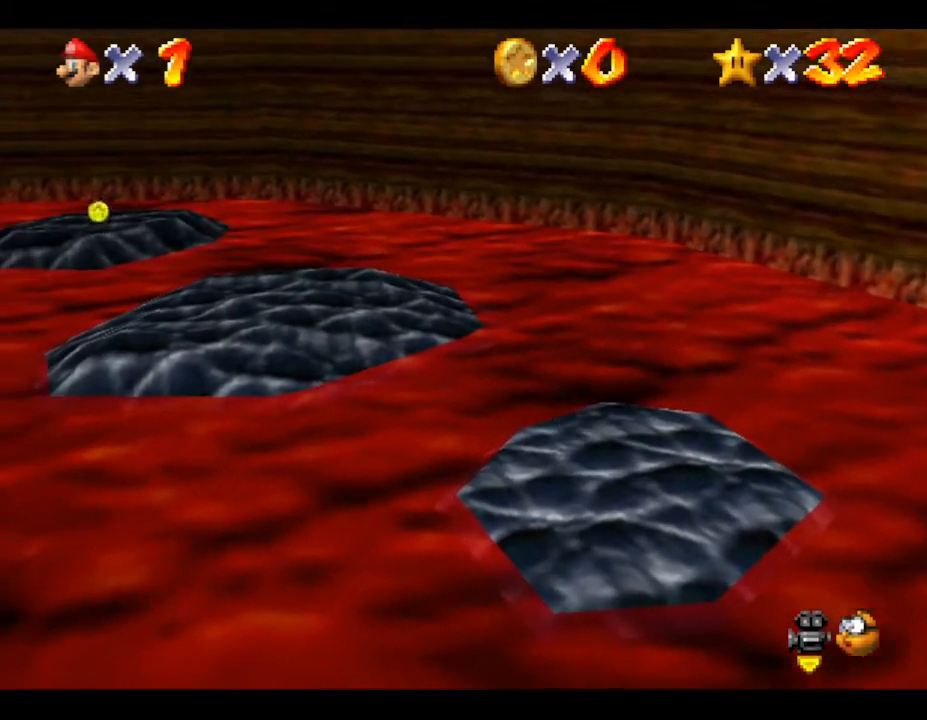
{"buttons": [], "left_stick": "up-left", "events": [[450, "A", "up"]]}
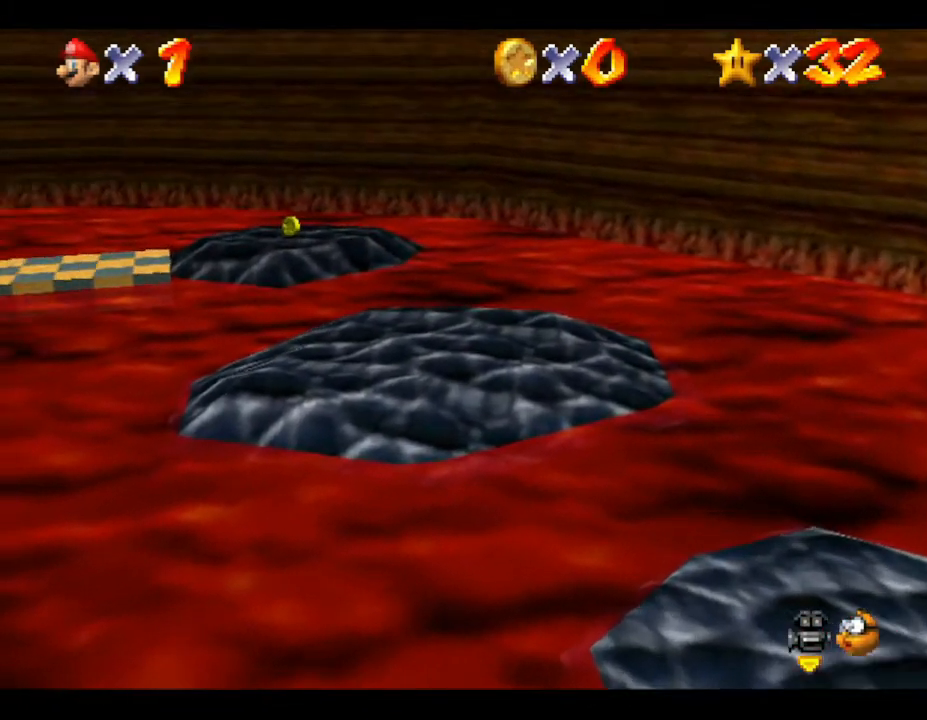
{"buttons": [], "left_stick": "up-left", "events": []}
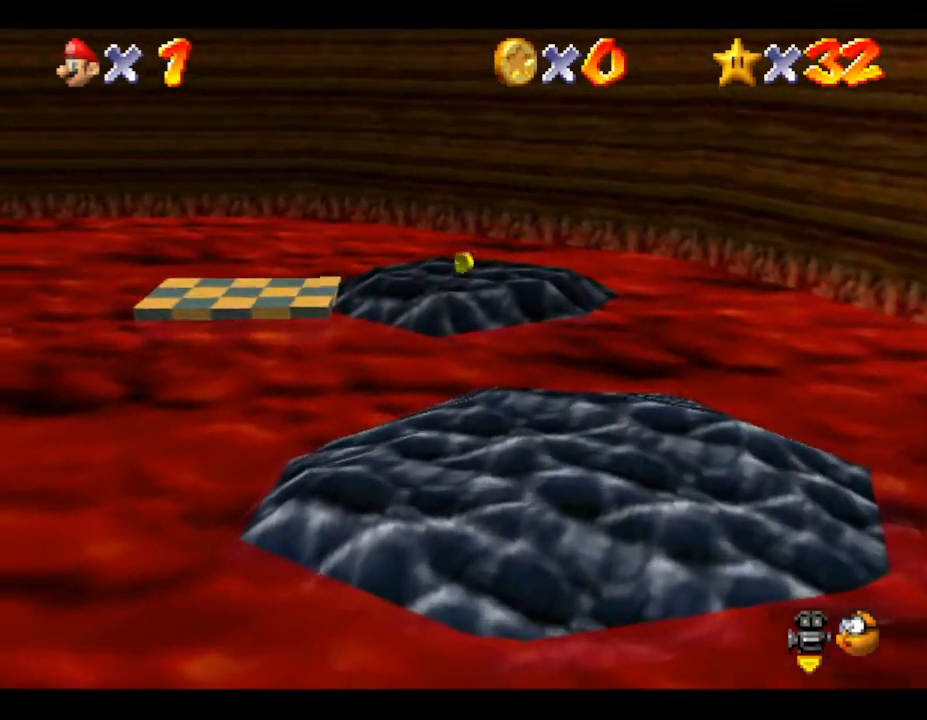
{"buttons": ["A"], "left_stick": "up-right", "events": [[50, "A", "down"], [50, "left_stick", "up"], [433, "left_stick", "up-right"]]}
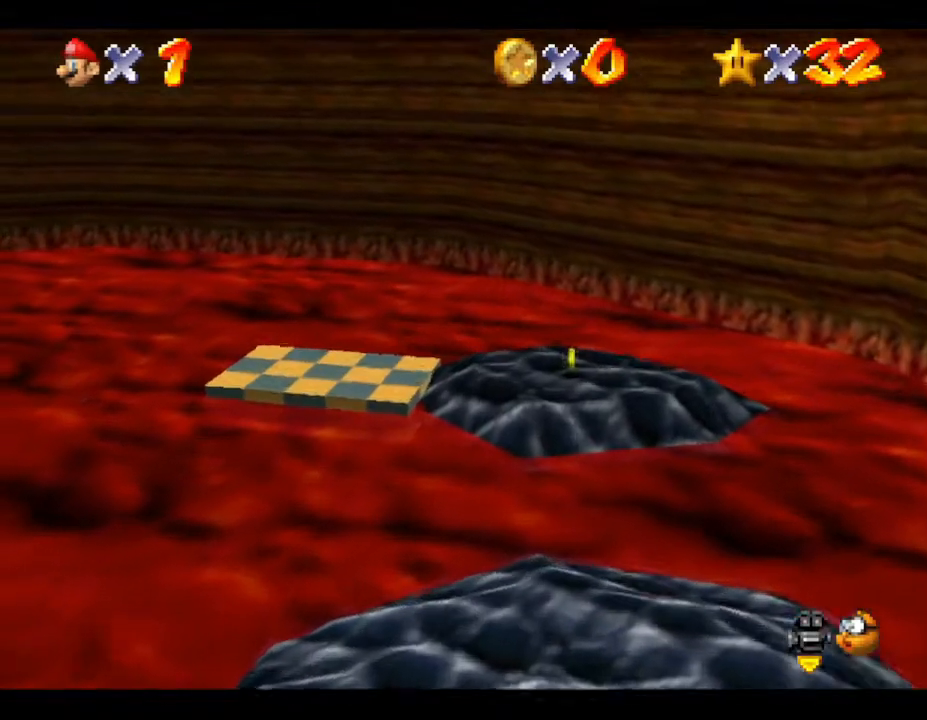
{"buttons": [], "left_stick": "center", "events": [[200, "A", "up"], [233, "left_stick", "right"], [333, "left_stick", "center"]]}
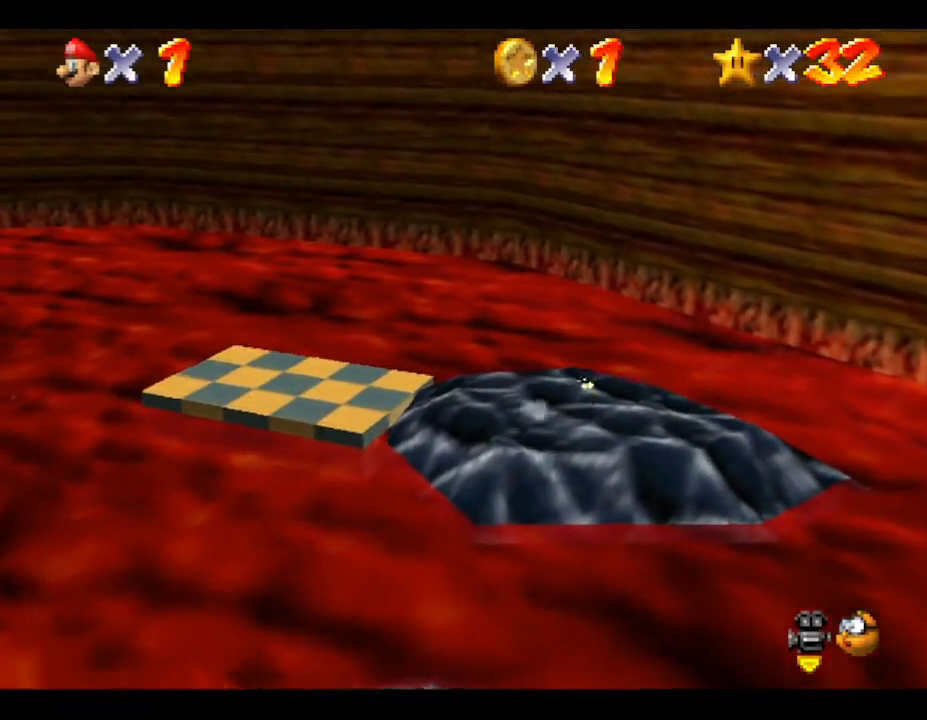
{"buttons": [], "left_stick": "up-left", "events": [[317, "left_stick", "up-left"]]}
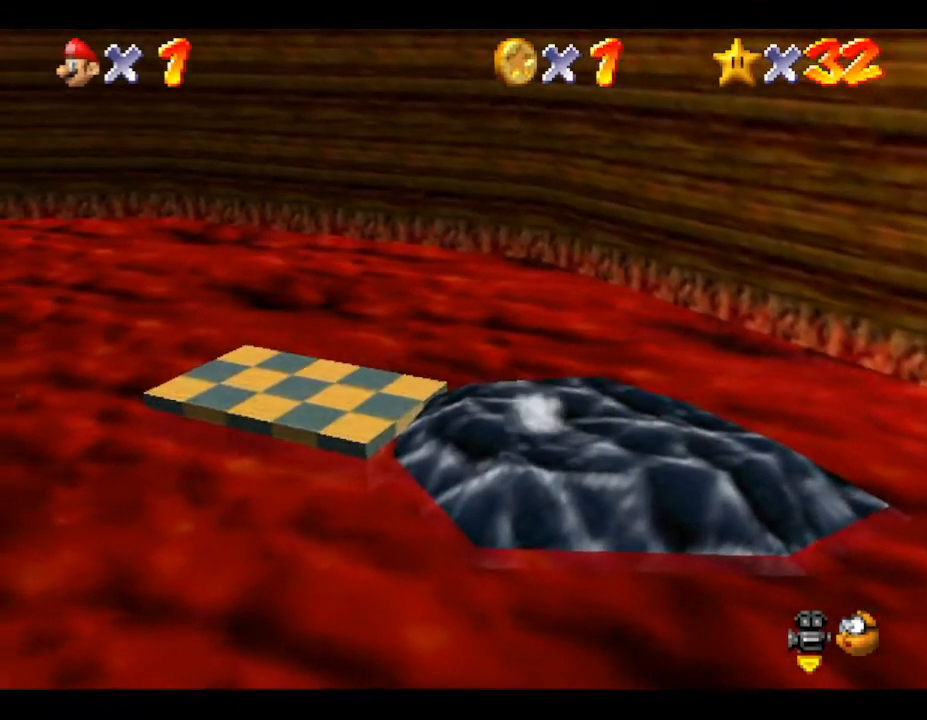
{"buttons": [], "left_stick": "center", "events": [[17, "A", "down"], [217, "A", "up"], [433, "left_stick", "center"]]}